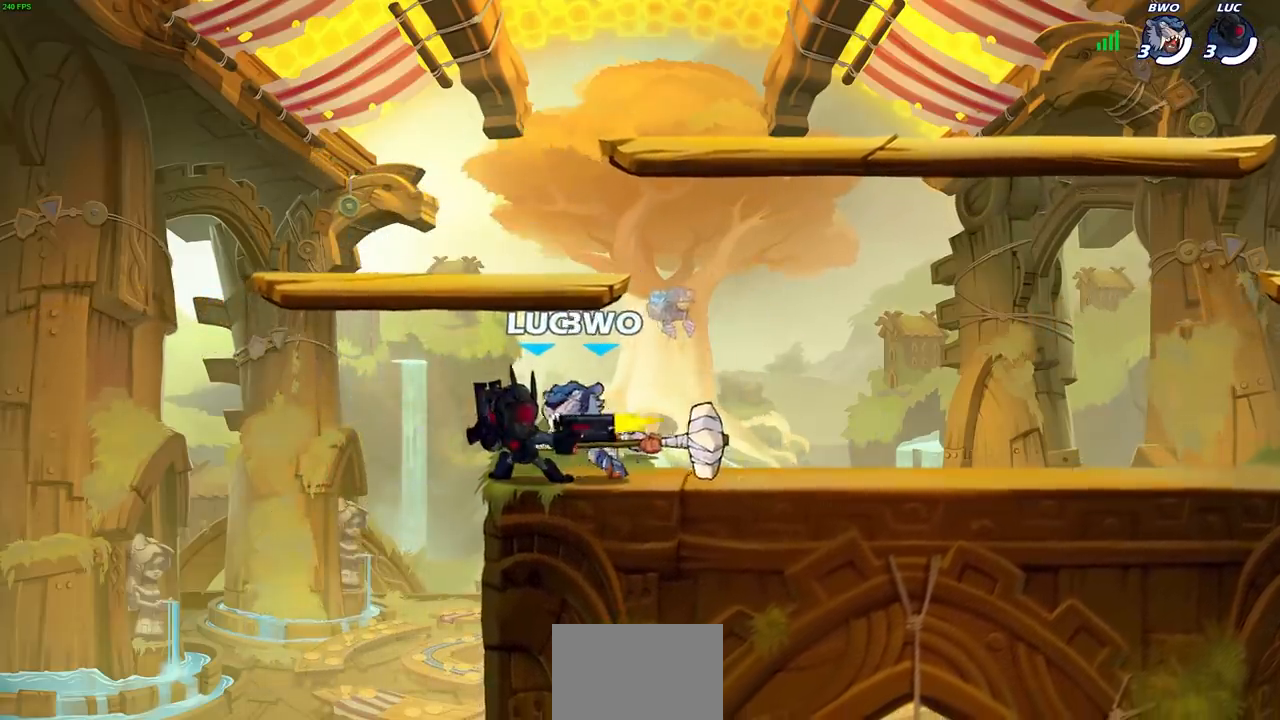
Gameplay with a controller (PlayStation layout); each line is a JSON object with the inputs held at the frame after it. "events" lists button and stick changes between this image and that frame as [ms after this image, input, new state], when the widget could be followed in between.
{"buttons": [], "left_stick": "center", "right_stick": "center", "events": [[50, "SQUARE", "down"], [133, "SQUARE", "up"], [217, "SQUARE", "down"], [300, "SQUARE", "up"], [383, "SQUARE", "down"], [500, "SQUARE", "up"]]}
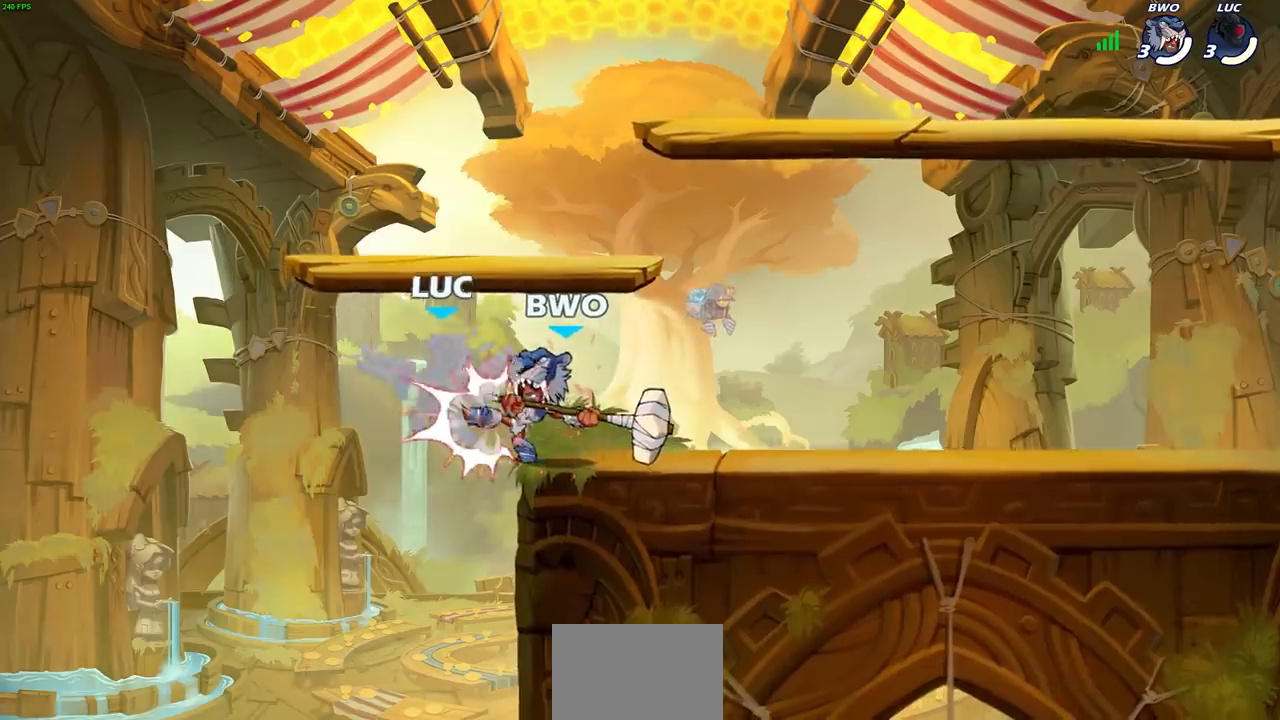
{"buttons": [], "left_stick": "center", "right_stick": "center", "events": [[117, "SQUARE", "down"], [200, "SQUARE", "up"], [317, "SQUARE", "down"], [467, "SQUARE", "up"]]}
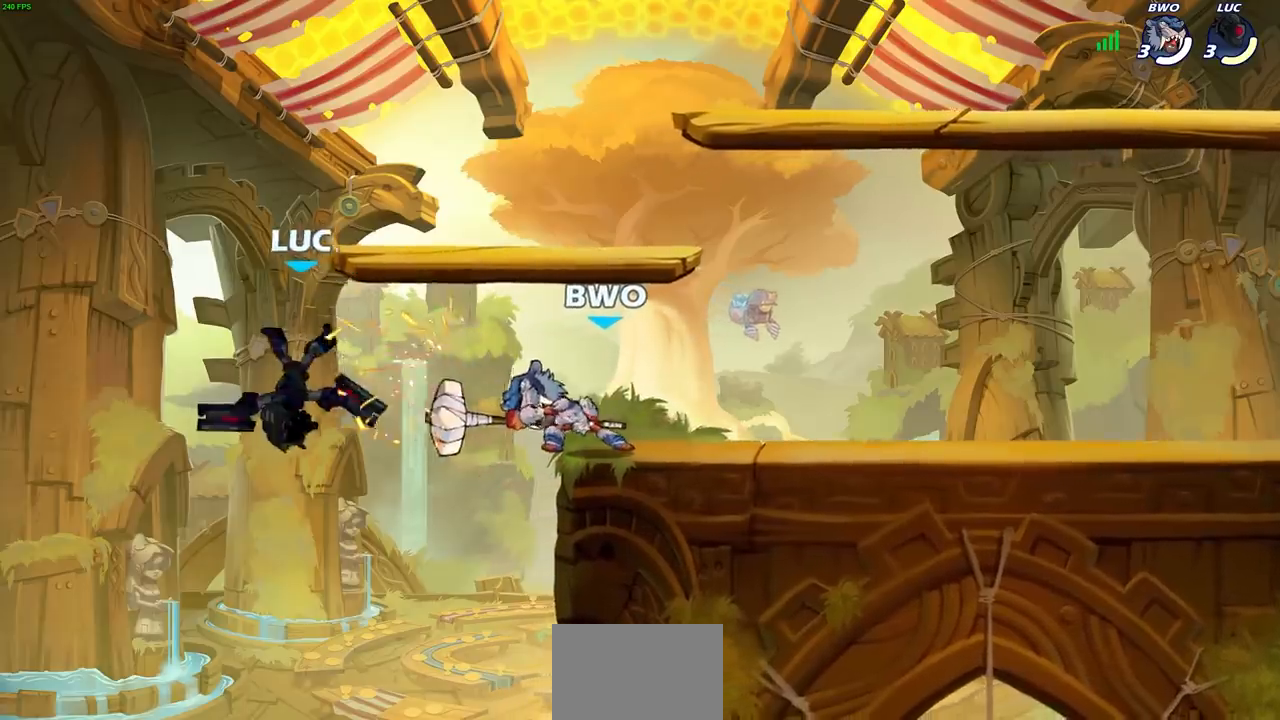
{"buttons": [], "left_stick": "left", "right_stick": "center", "events": [[133, "left_stick", "right"], [267, "SQUARE", "down"], [350, "left_stick", "up"], [367, "SQUARE", "up"], [417, "left_stick", "left"]]}
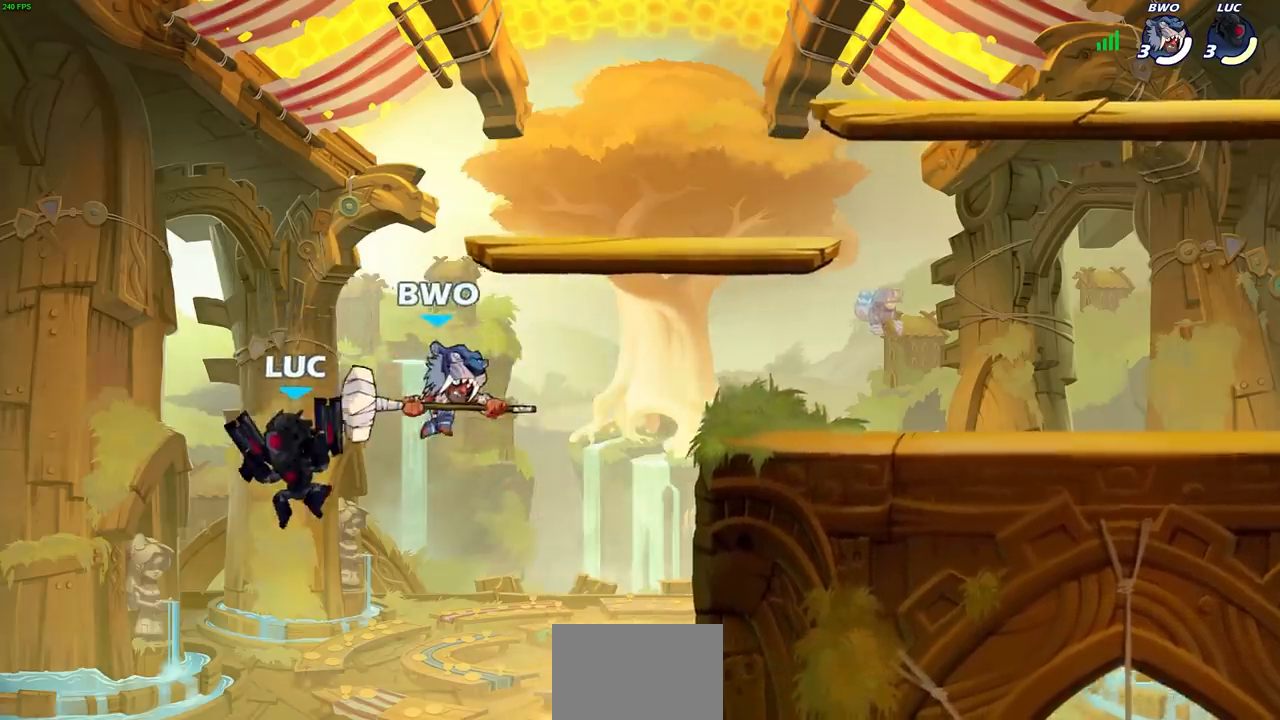
{"buttons": [], "left_stick": "right", "right_stick": "center", "events": [[200, "left_stick", "right"], [333, "CROSS", "down"], [450, "CROSS", "up"]]}
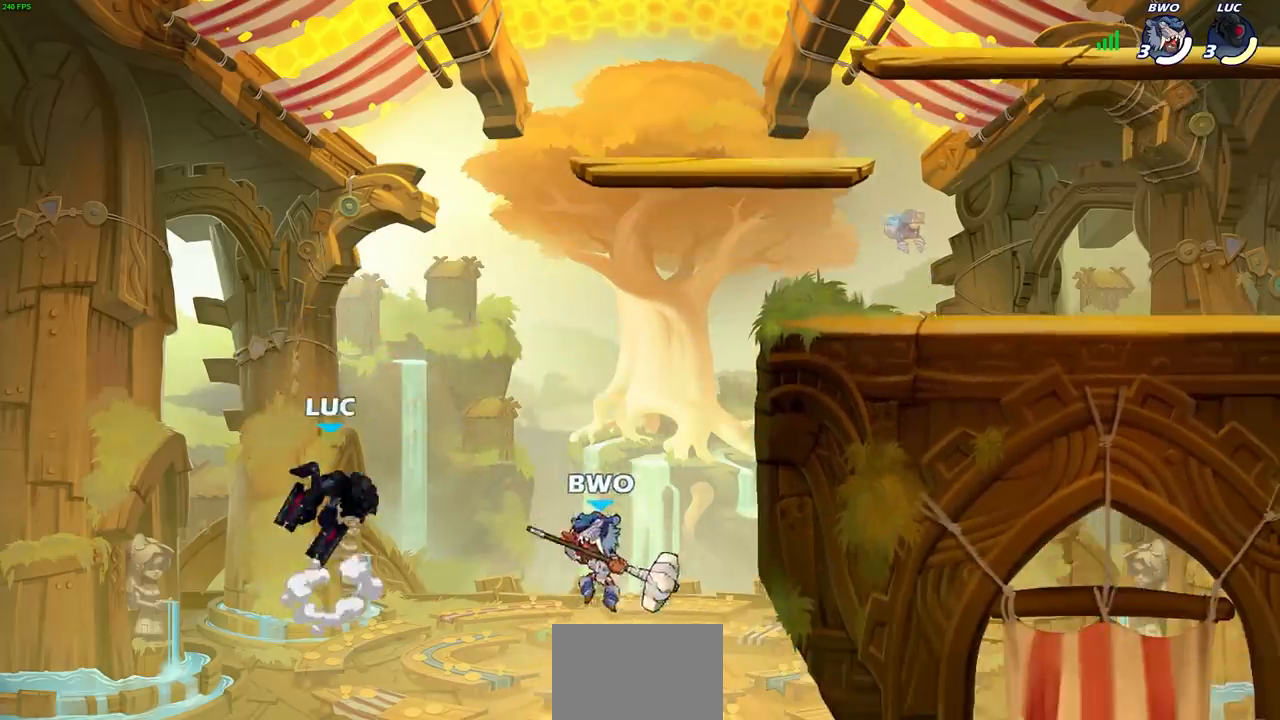
{"buttons": ["L3"], "left_stick": "left", "right_stick": "center", "events": [[83, "SQUARE", "down"], [167, "SQUARE", "up"], [167, "left_stick", "left"], [250, "L3", "down"]]}
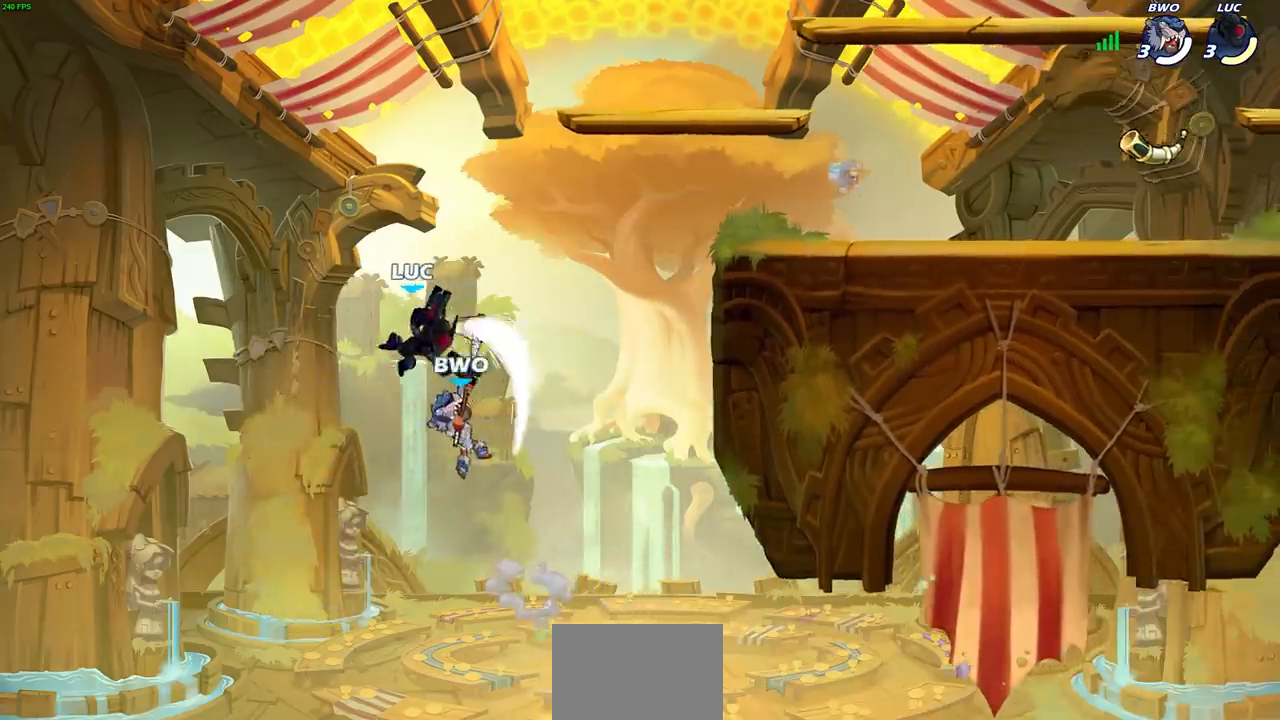
{"buttons": [], "left_stick": "up-right", "right_stick": "center", "events": [[67, "L3", "up"], [200, "left_stick", "up-right"], [250, "CROSS", "down"], [350, "CROSS", "up"]]}
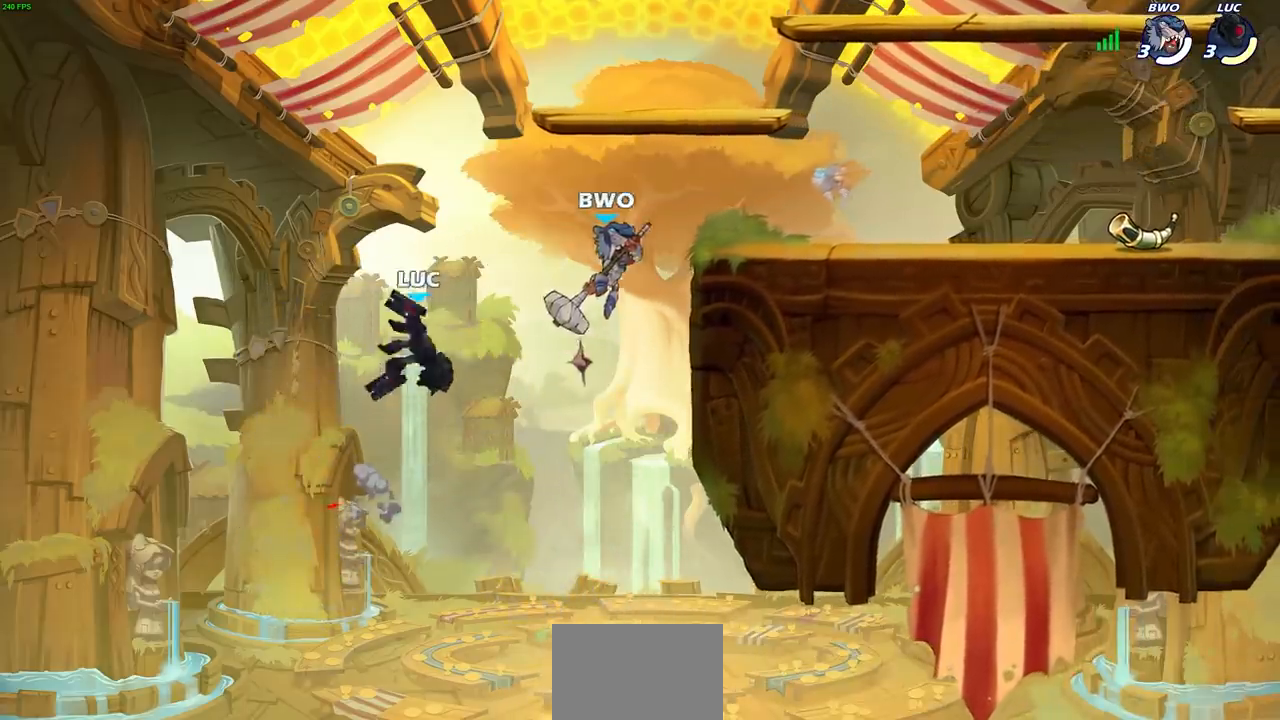
{"buttons": [], "left_stick": "right", "right_stick": "center", "events": [[83, "SQUARE", "down"], [167, "SQUARE", "up"], [300, "left_stick", "right"]]}
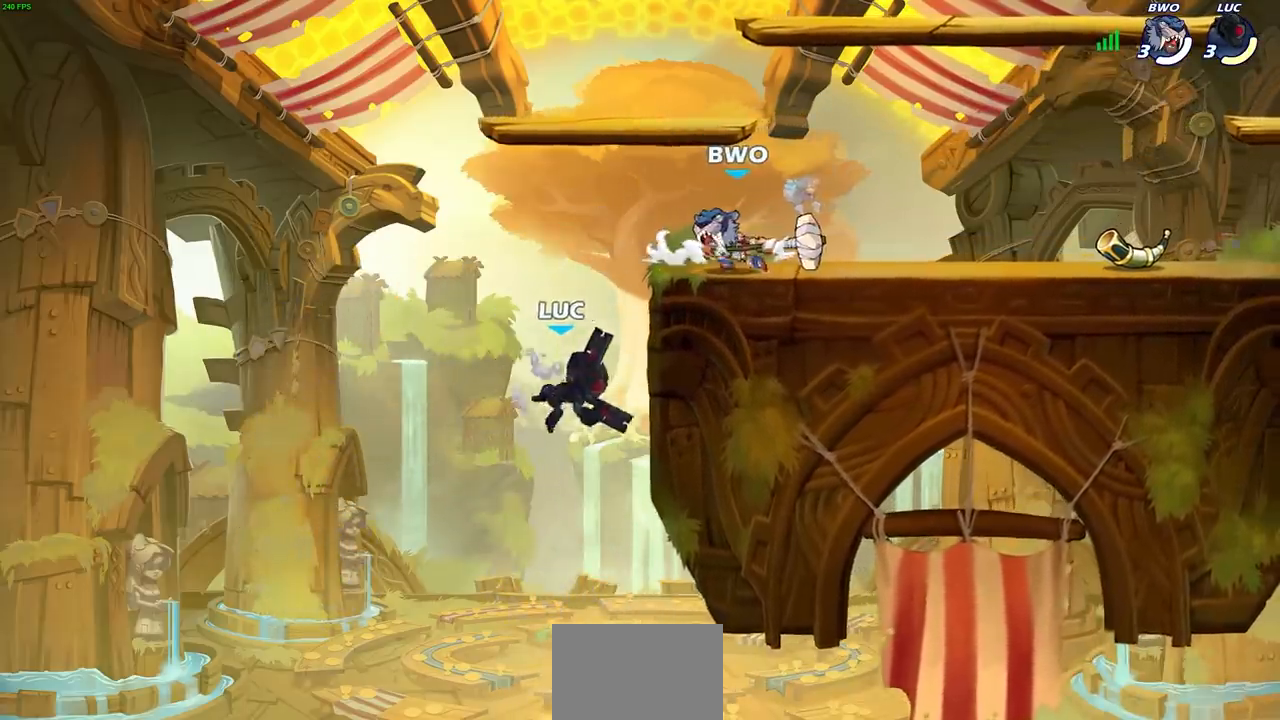
{"buttons": [], "left_stick": "center", "right_stick": "center", "events": [[217, "left_stick", "up-left"], [250, "CROSS", "down"], [350, "CROSS", "up"], [350, "left_stick", "center"]]}
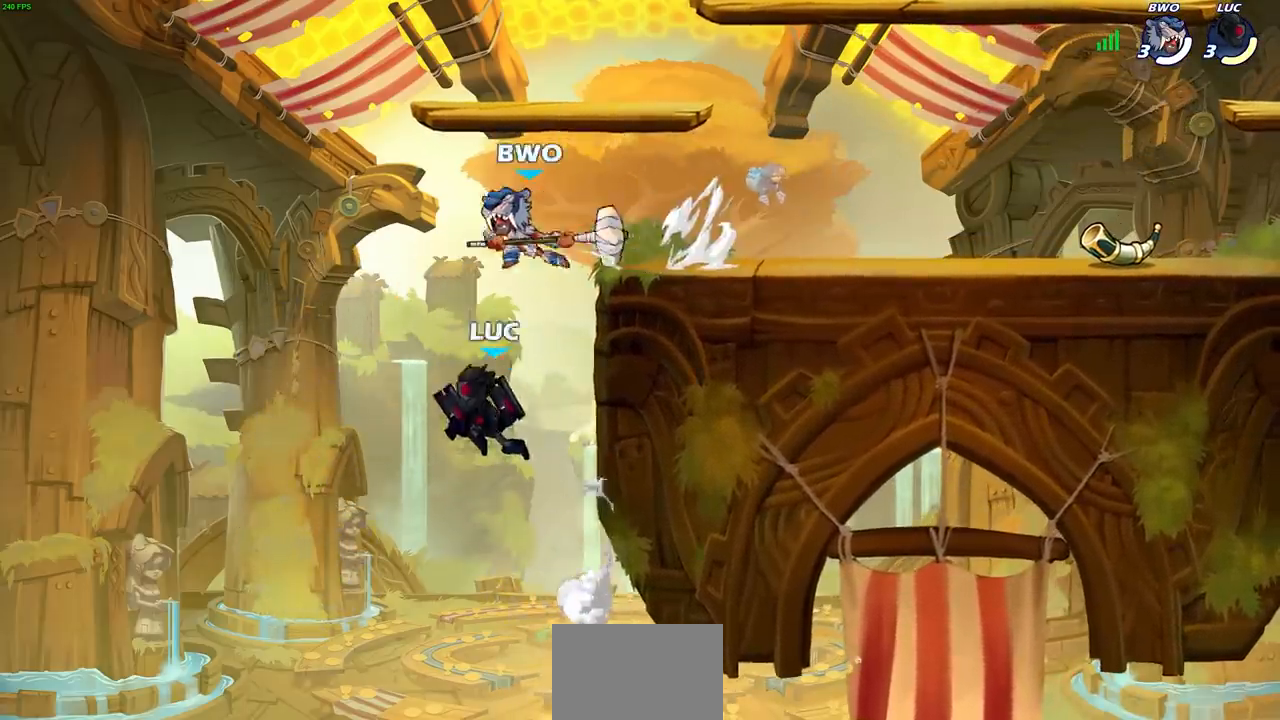
{"buttons": [], "left_stick": "up-left", "right_stick": "center", "events": [[17, "left_stick", "right"], [217, "left_stick", "up-left"], [300, "CIRCLE", "down"], [383, "CIRCLE", "up"]]}
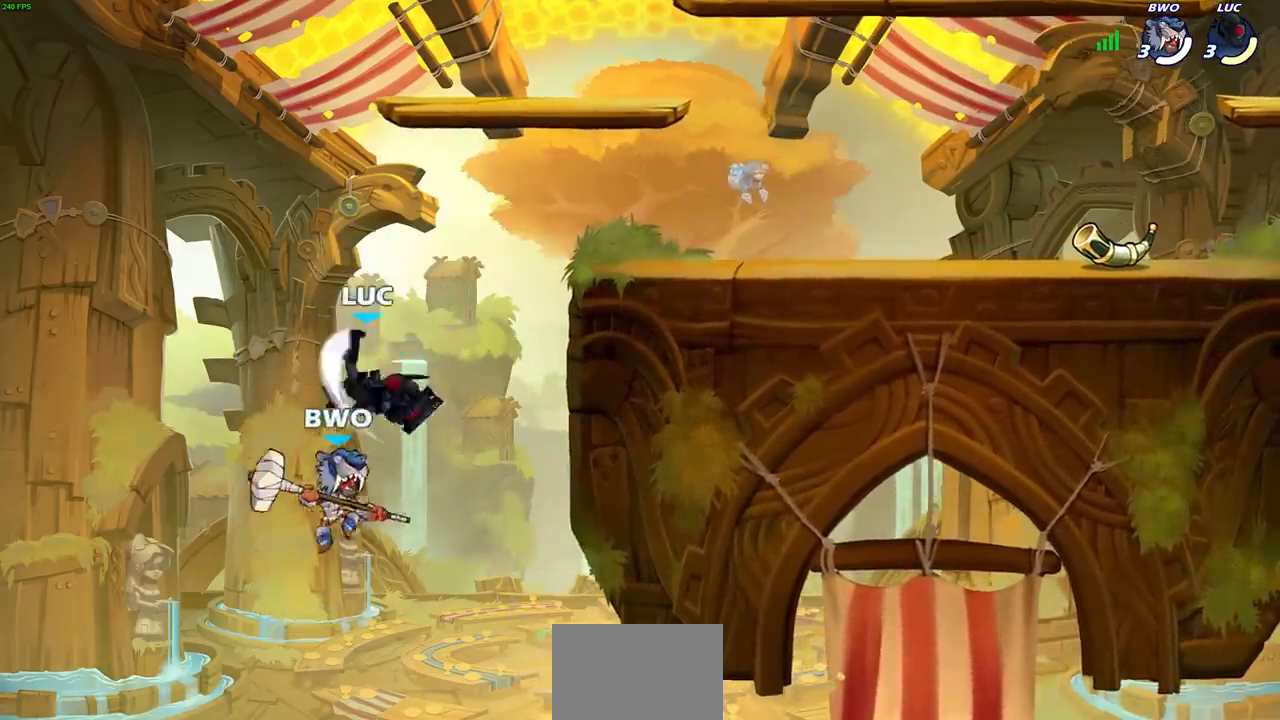
{"buttons": [], "left_stick": "left", "right_stick": "center", "events": [[133, "left_stick", "up-right"], [300, "left_stick", "up-left"], [367, "left_stick", "left"]]}
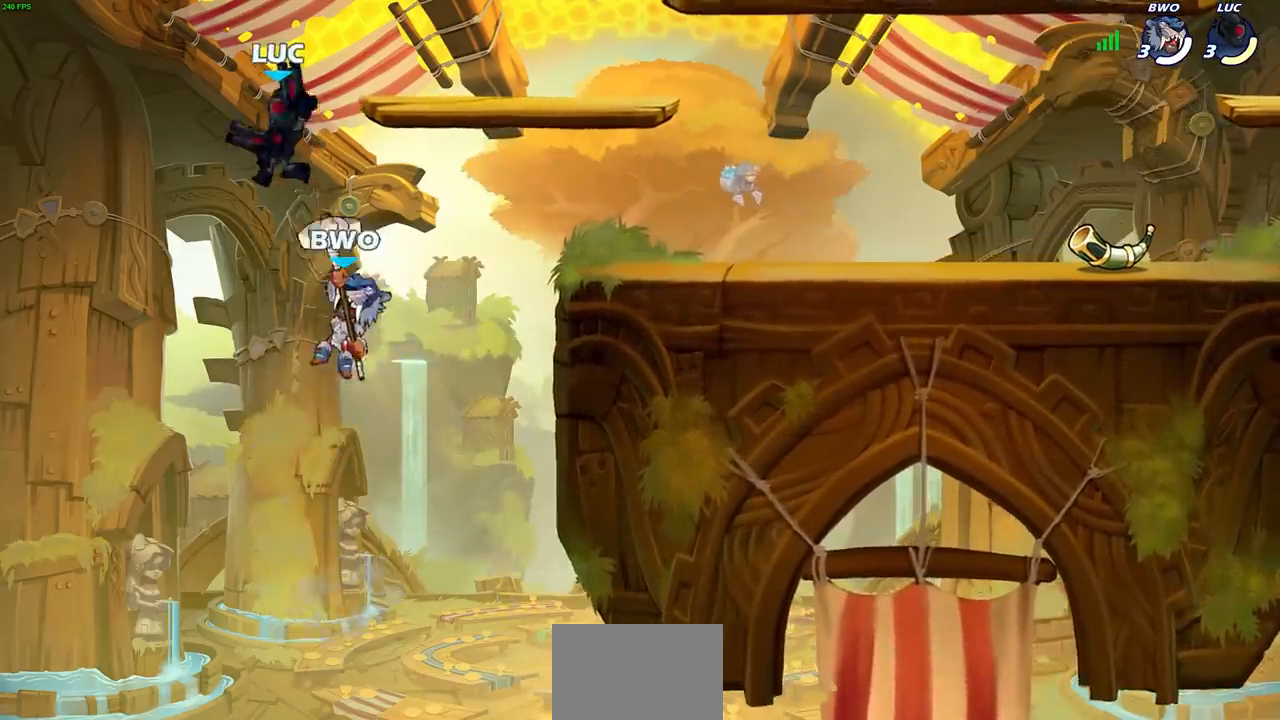
{"buttons": [], "left_stick": "left", "right_stick": "center", "events": [[267, "left_stick", "right"], [500, "left_stick", "left"]]}
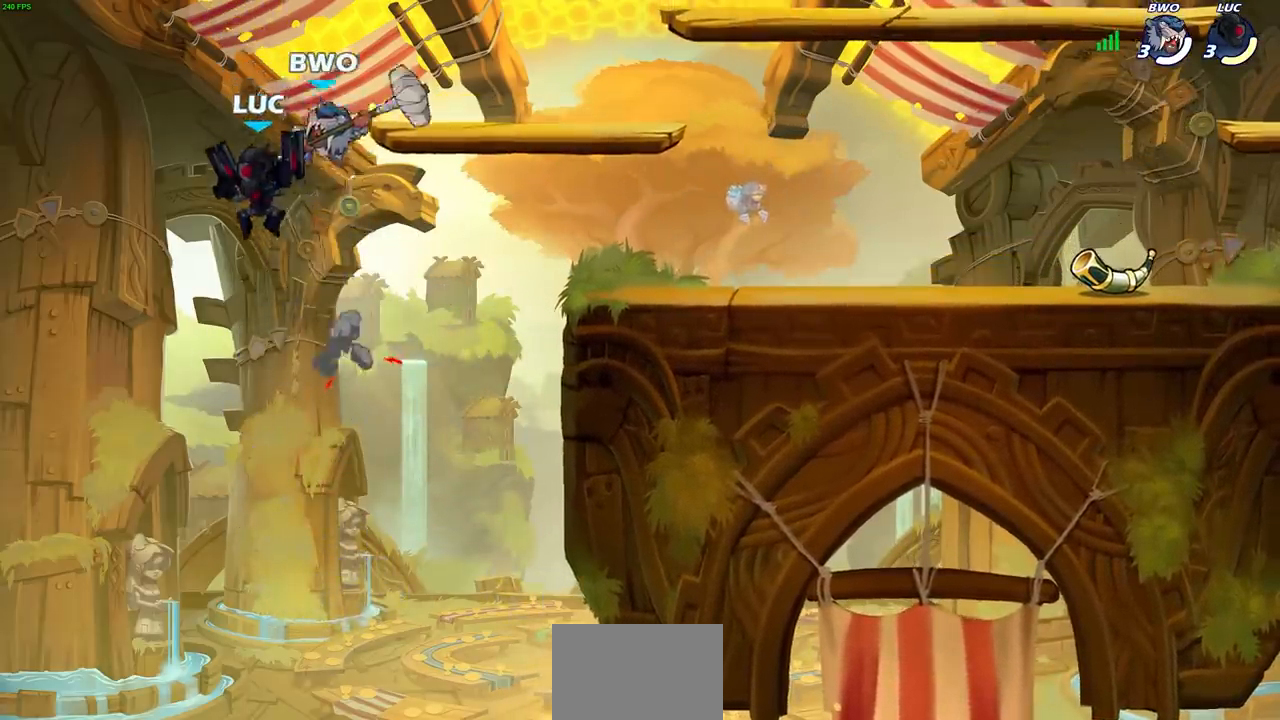
{"buttons": [], "left_stick": "right", "right_stick": "center", "events": [[117, "left_stick", "up"], [167, "left_stick", "right"], [283, "CROSS", "down"], [483, "CROSS", "up"]]}
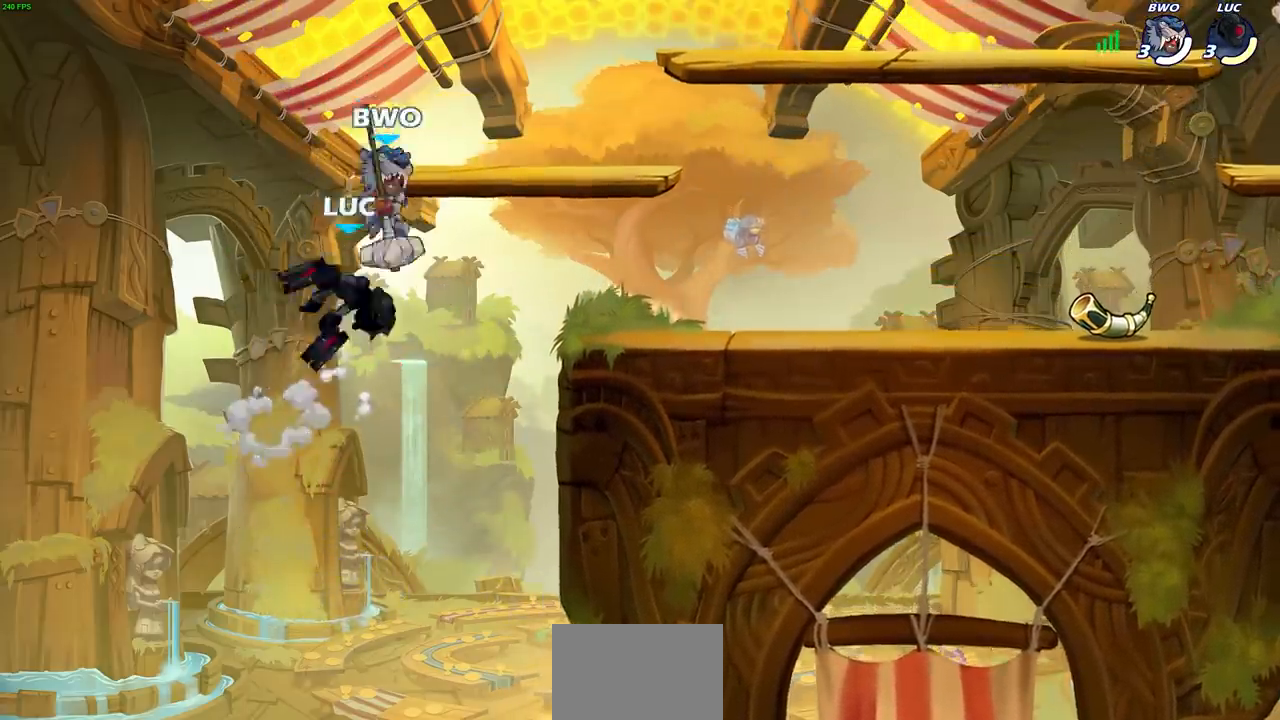
{"buttons": [], "left_stick": "center", "right_stick": "center", "events": [[33, "left_stick", "up-right"], [400, "SQUARE", "down"], [400, "left_stick", "center"], [483, "SQUARE", "up"]]}
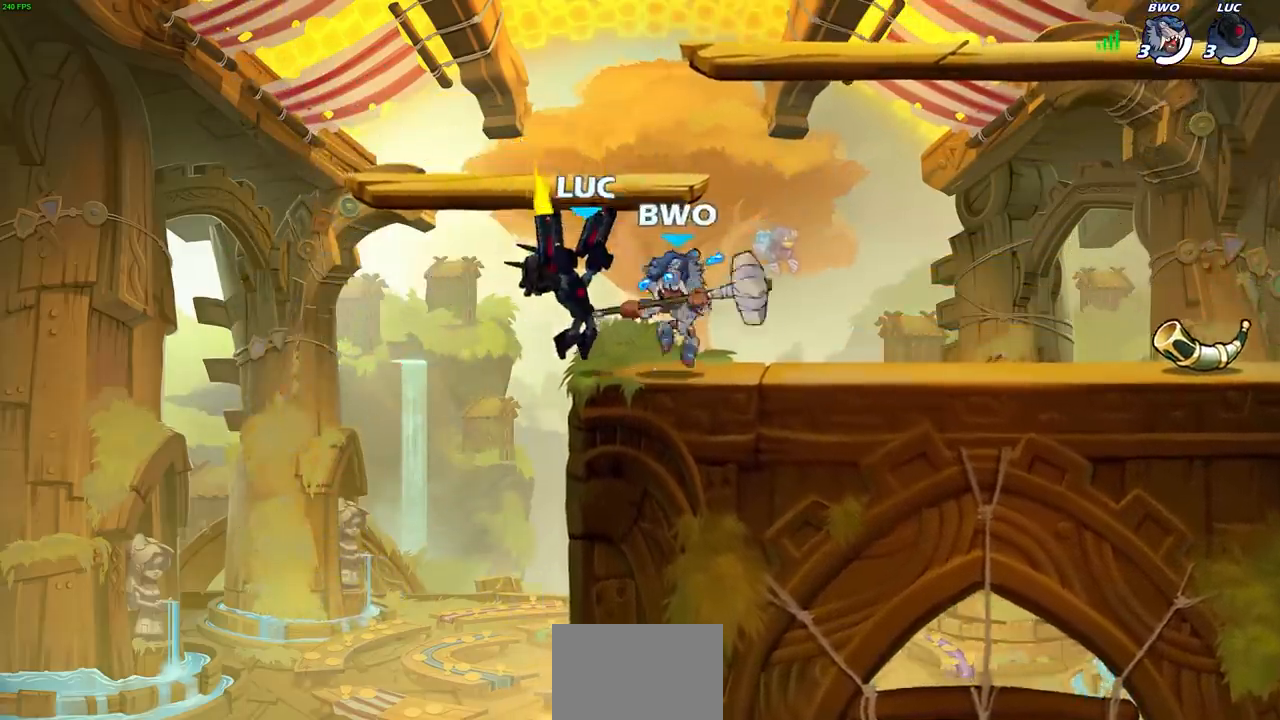
{"buttons": ["CROSS"], "left_stick": "center", "right_stick": "center", "events": [[100, "left_stick", "right"], [467, "left_stick", "center"], [483, "CROSS", "down"]]}
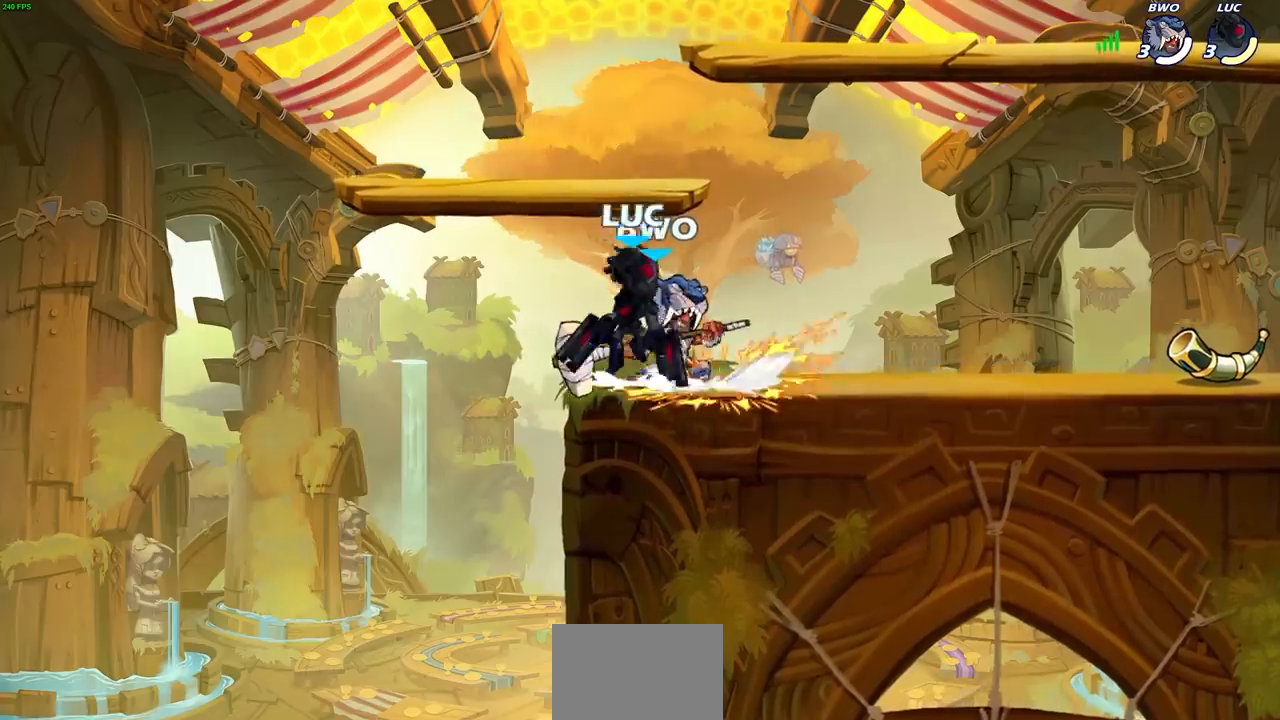
{"buttons": [], "left_stick": "center", "right_stick": "center", "events": [[50, "R1", "down"], [50, "R2", "down"], [100, "CROSS", "up"], [267, "SQUARE", "down"], [267, "left_stick", "down"], [367, "R1", "up"], [367, "R2", "up"], [367, "SQUARE", "up"], [400, "left_stick", "center"]]}
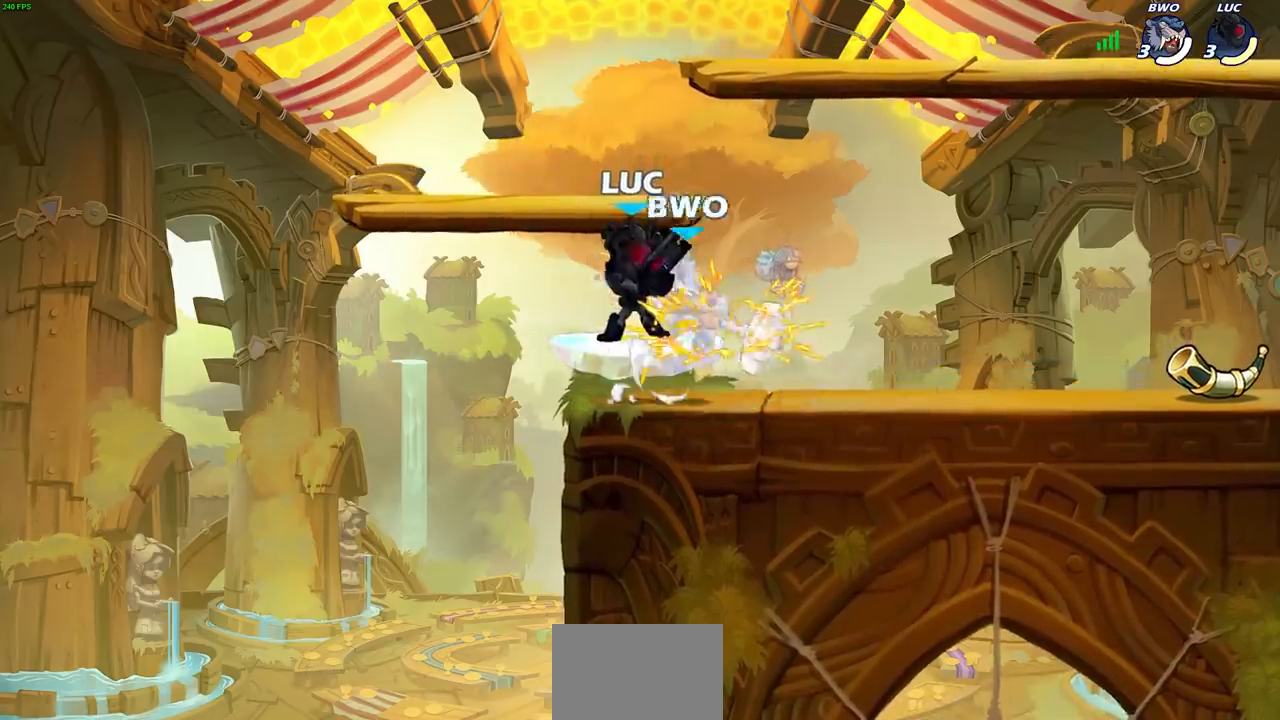
{"buttons": ["R1", "R2"], "left_stick": "right", "right_stick": "center", "events": [[317, "left_stick", "right"], [417, "R1", "down"], [417, "R2", "down"]]}
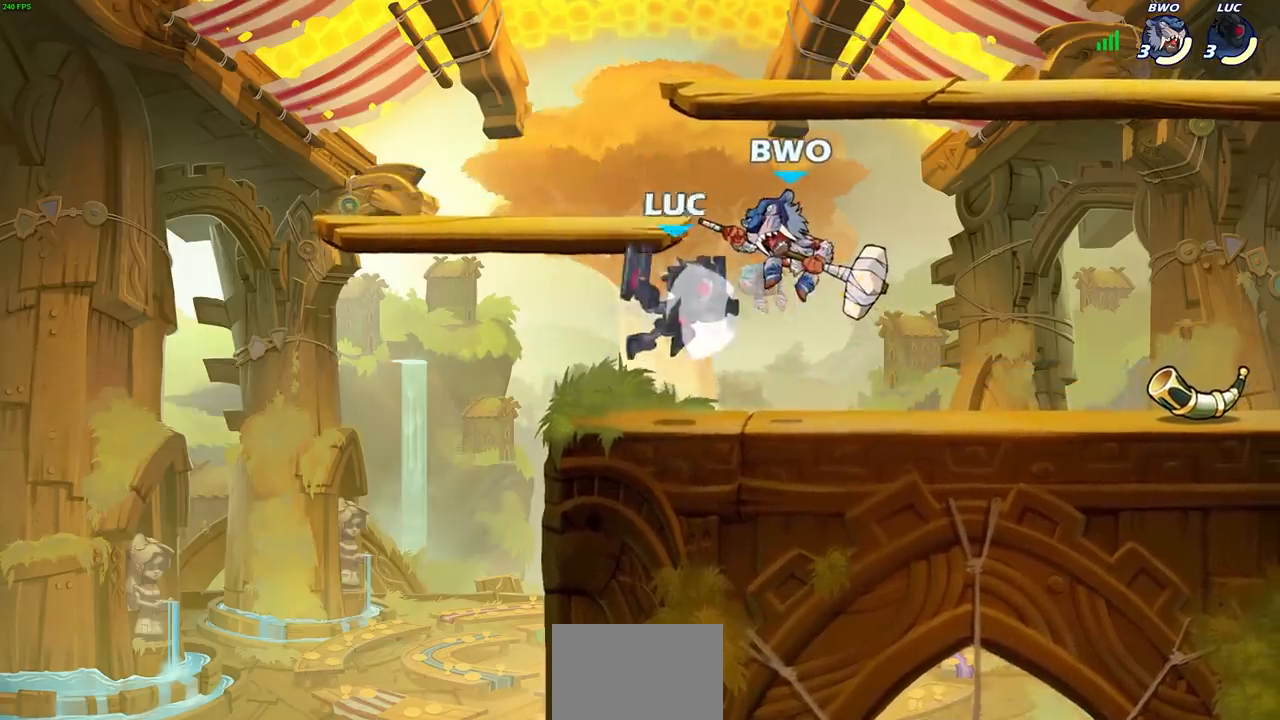
{"buttons": [], "left_stick": "right", "right_stick": "center", "events": [[33, "R1", "up"], [33, "SQUARE", "down"], [33, "left_stick", "up-left"], [83, "R2", "up"], [133, "SQUARE", "up"], [183, "left_stick", "center"], [483, "left_stick", "right"]]}
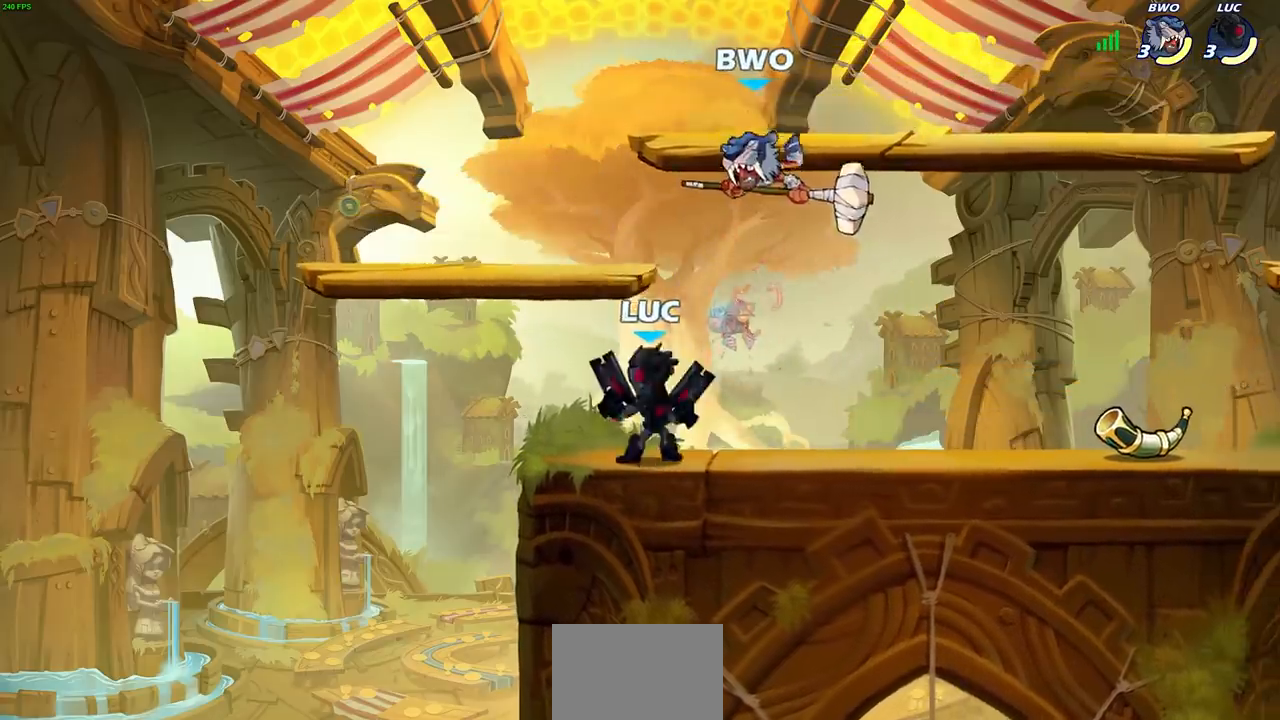
{"buttons": [], "left_stick": "right", "right_stick": "center", "events": [[100, "CROSS", "down"], [150, "SQUARE", "down"], [183, "CROSS", "up"], [183, "left_stick", "center"], [200, "SQUARE", "up"], [400, "left_stick", "right"]]}
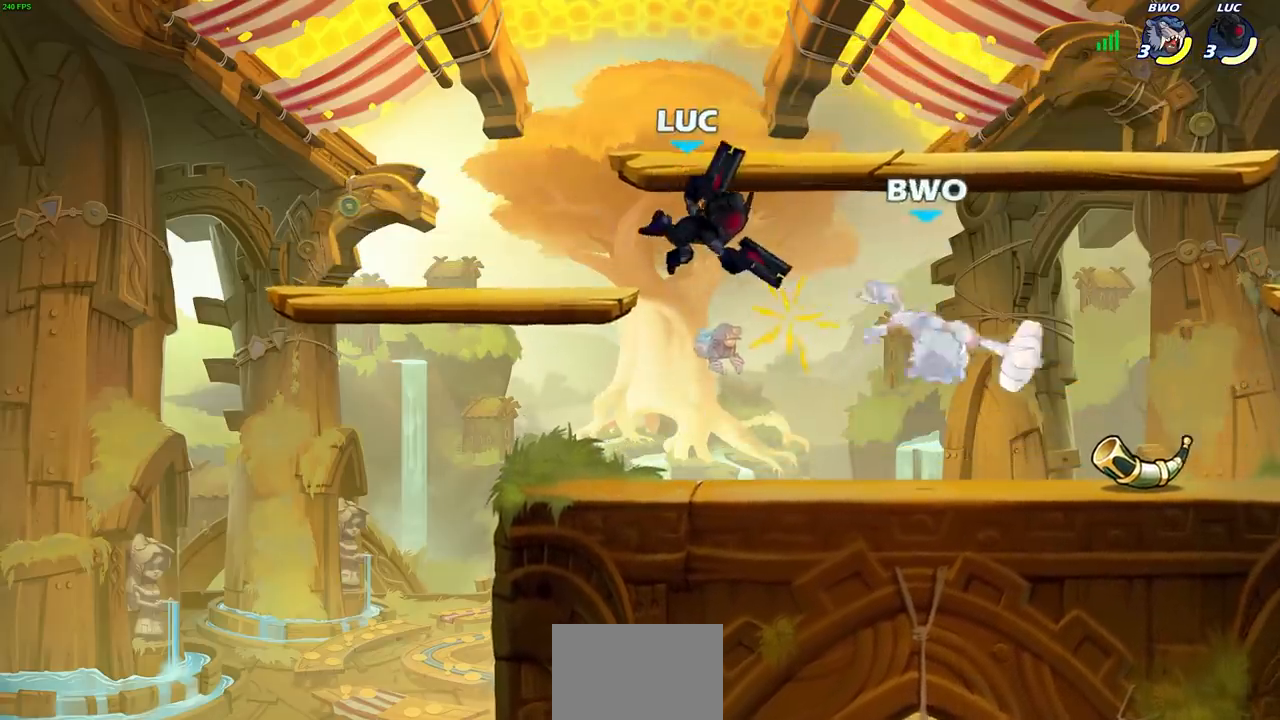
{"buttons": [], "left_stick": "right", "right_stick": "center", "events": [[300, "SQUARE", "down"], [367, "SQUARE", "up"]]}
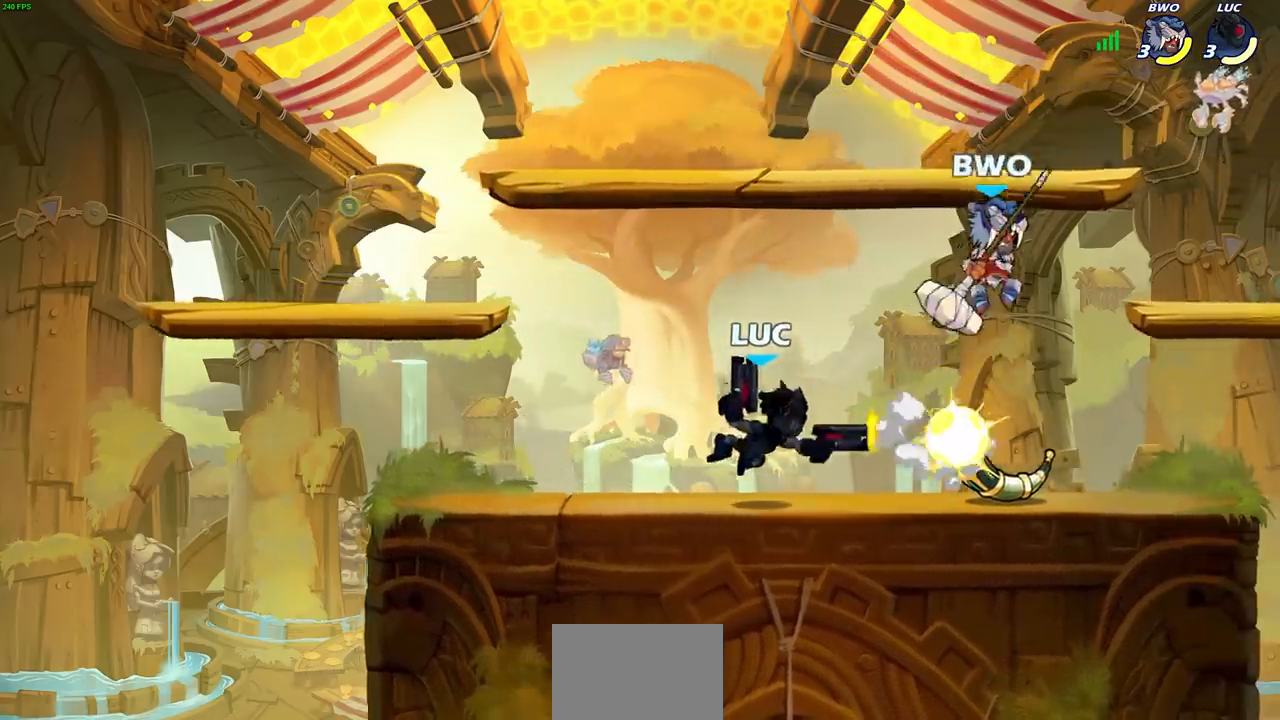
{"buttons": [], "left_stick": "right", "right_stick": "center", "events": []}
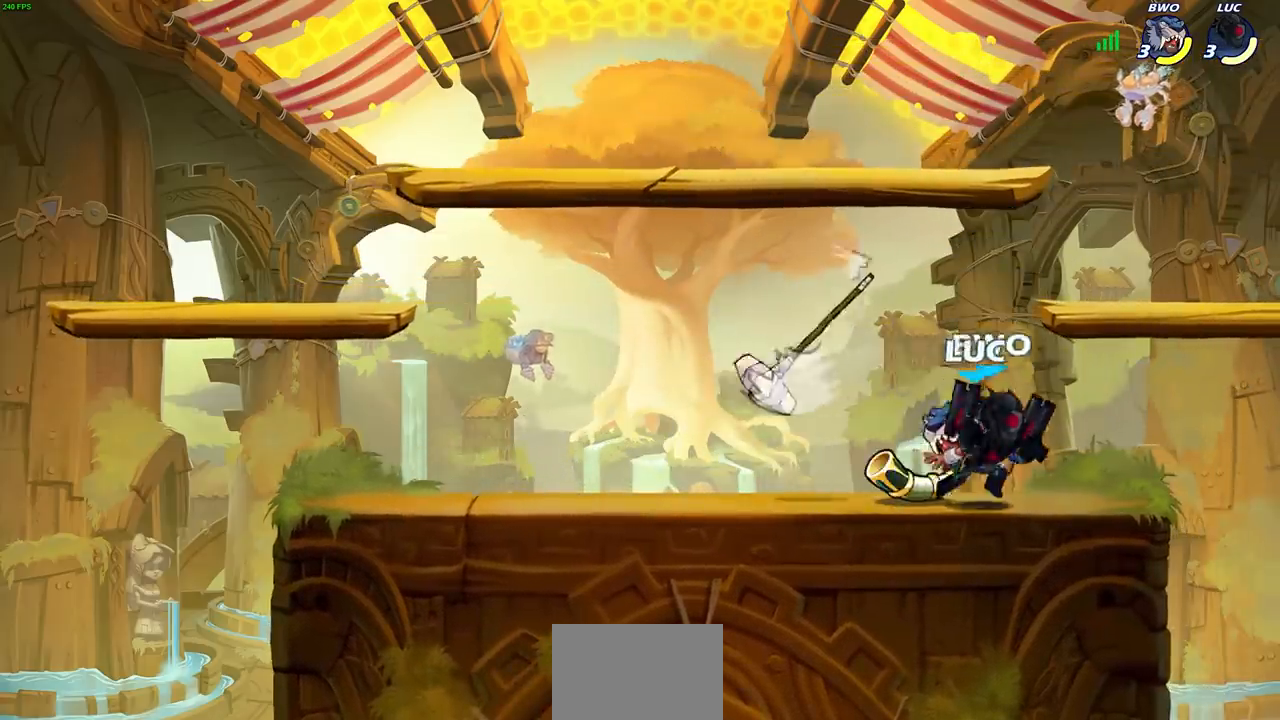
{"buttons": [], "left_stick": "center", "right_stick": "center", "events": [[17, "left_stick", "down-left"], [100, "SQUARE", "down"], [167, "SQUARE", "up"], [200, "left_stick", "center"]]}
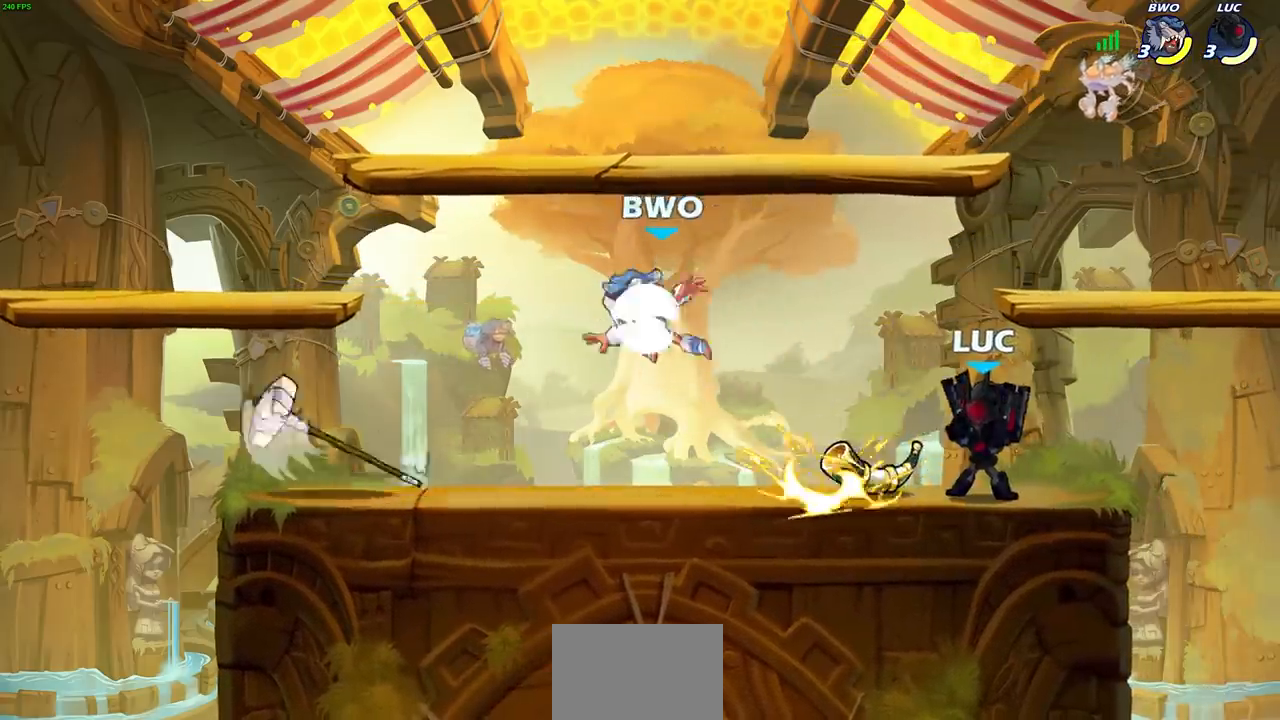
{"buttons": ["SQUARE"], "left_stick": "center", "right_stick": "center", "events": [[300, "SQUARE", "down"], [400, "SQUARE", "up"], [500, "SQUARE", "down"]]}
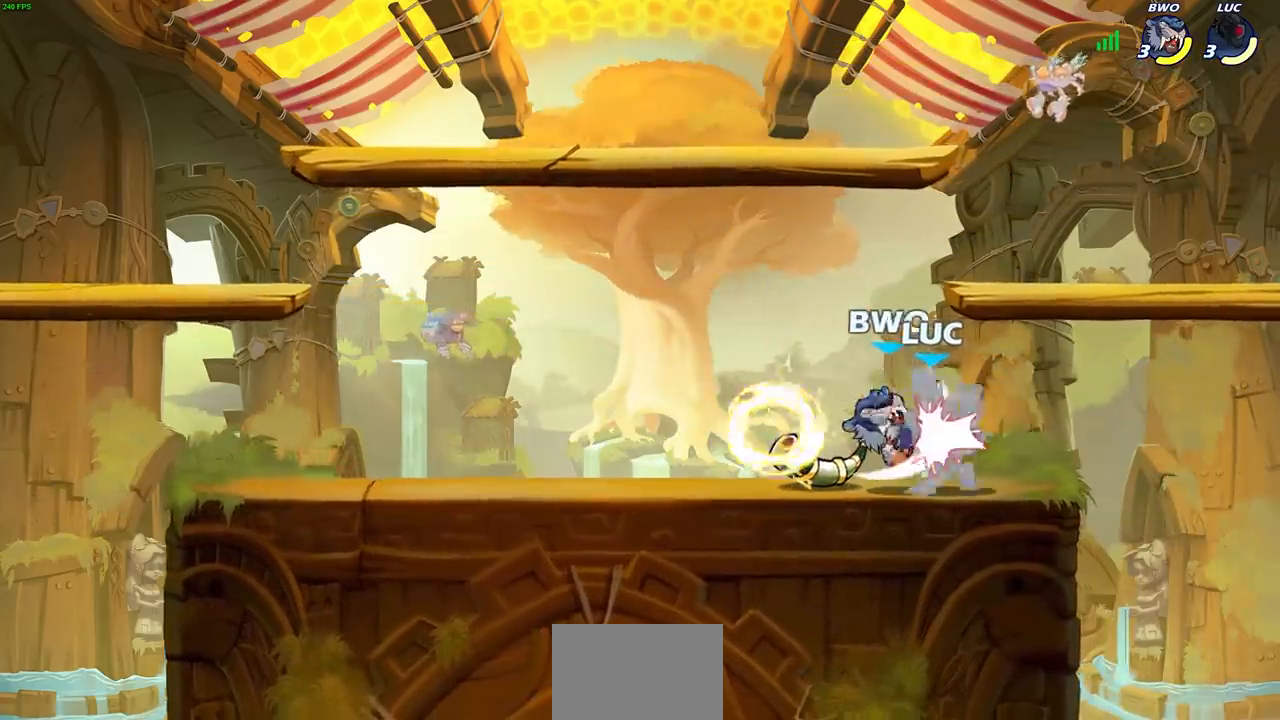
{"buttons": [], "left_stick": "center", "right_stick": "center", "events": [[83, "SQUARE", "up"], [167, "SQUARE", "down"], [267, "SQUARE", "up"]]}
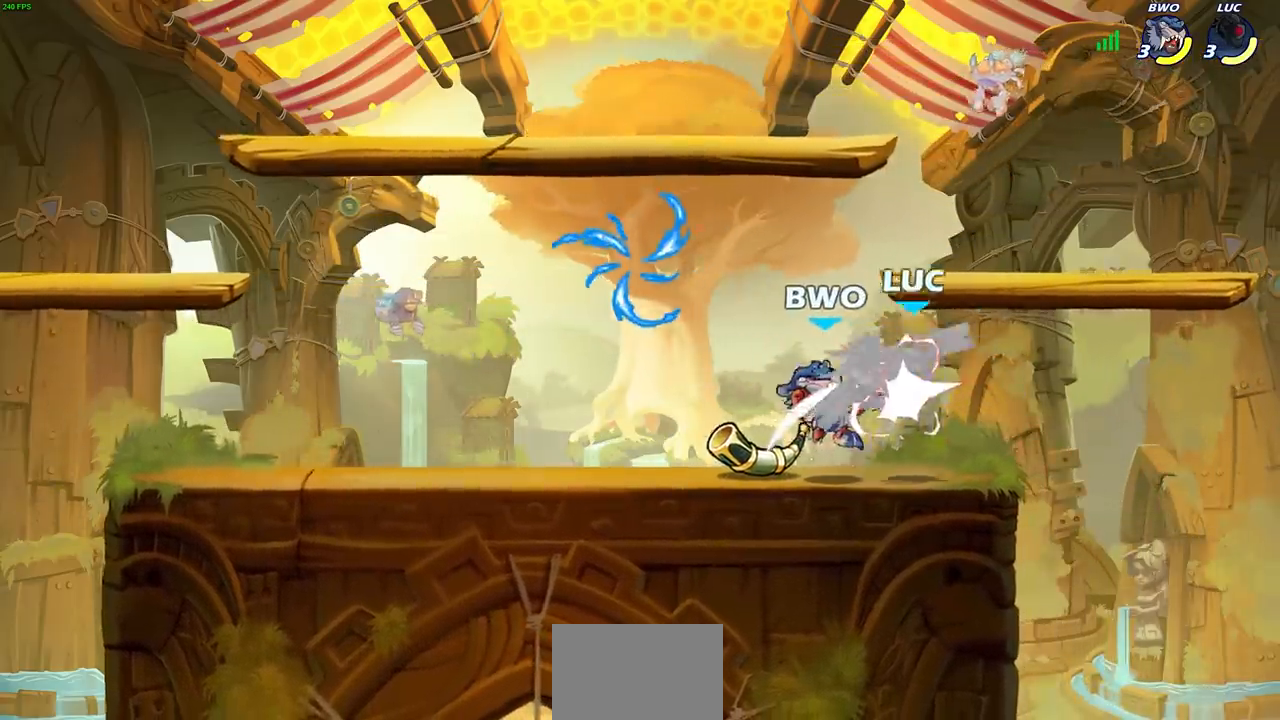
{"buttons": [], "left_stick": "down-left", "right_stick": "center", "events": [[67, "left_stick", "left"], [367, "left_stick", "down-left"]]}
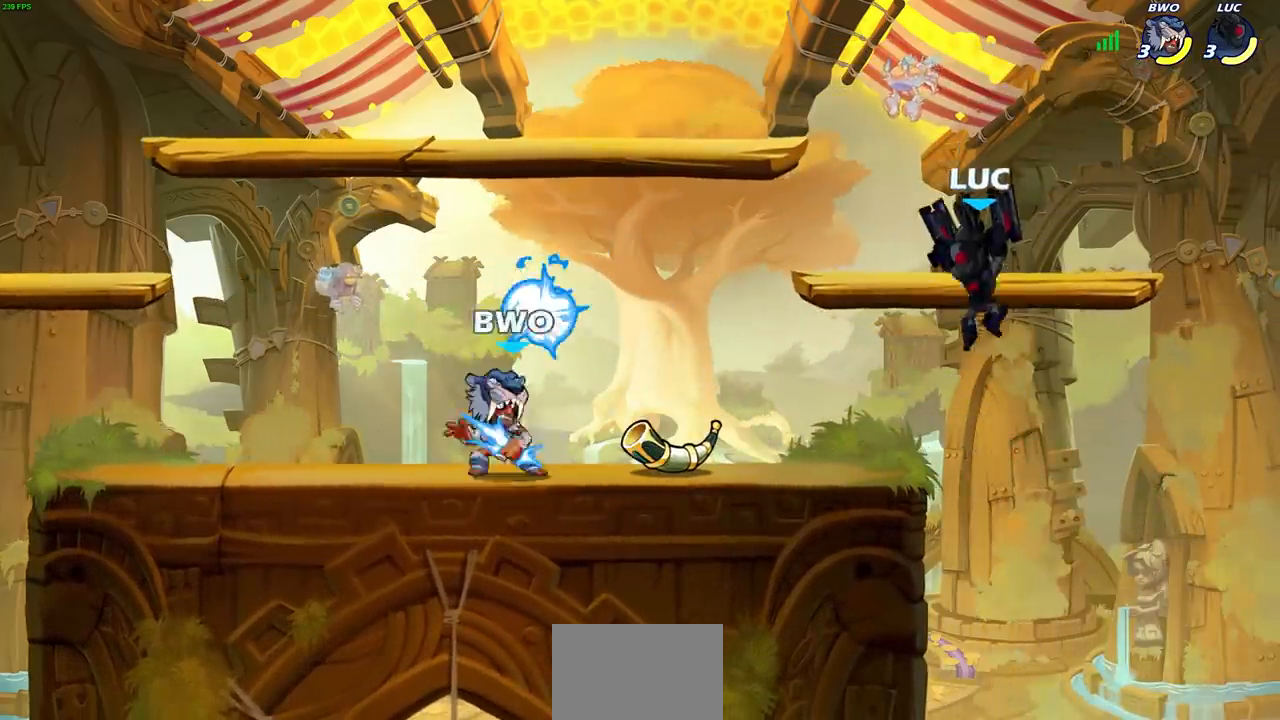
{"buttons": [], "left_stick": "center", "right_stick": "center", "events": [[67, "left_stick", "left"], [117, "R1", "down"], [117, "R2", "down"], [133, "CIRCLE", "down"], [200, "CIRCLE", "up"], [217, "R1", "up"], [217, "R2", "up"], [317, "left_stick", "center"]]}
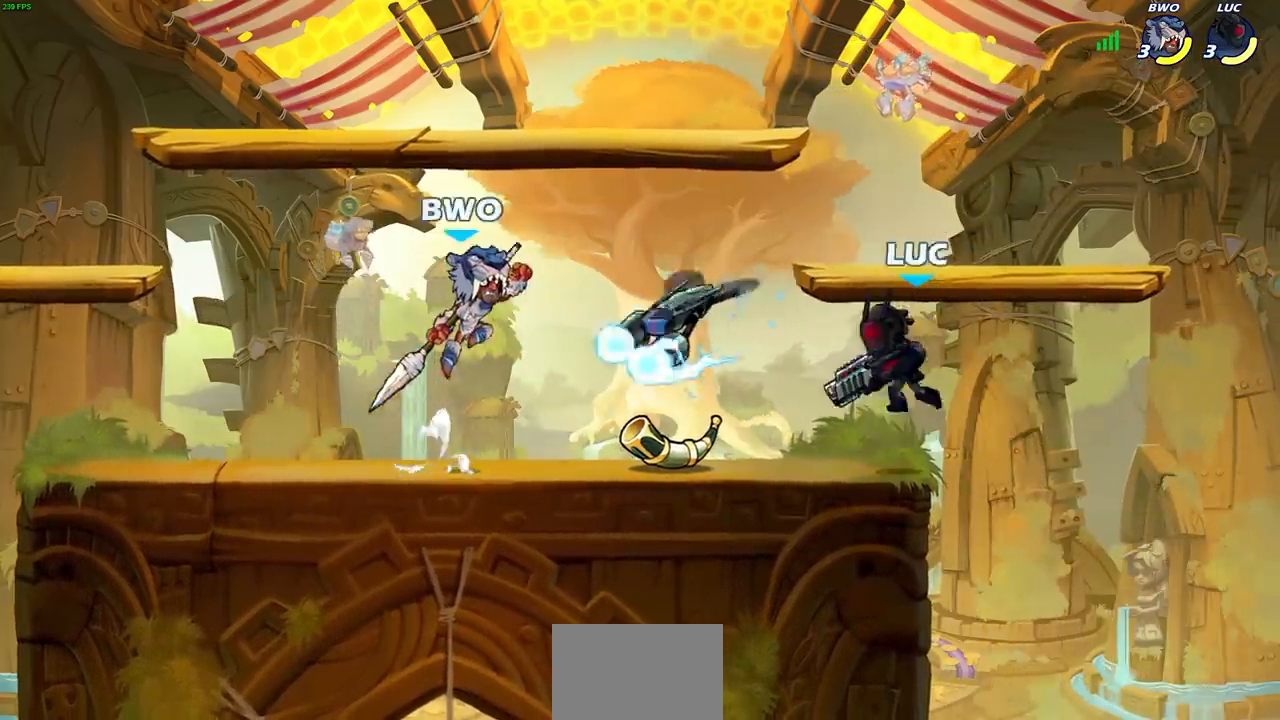
{"buttons": [], "left_stick": "center", "right_stick": "center", "events": []}
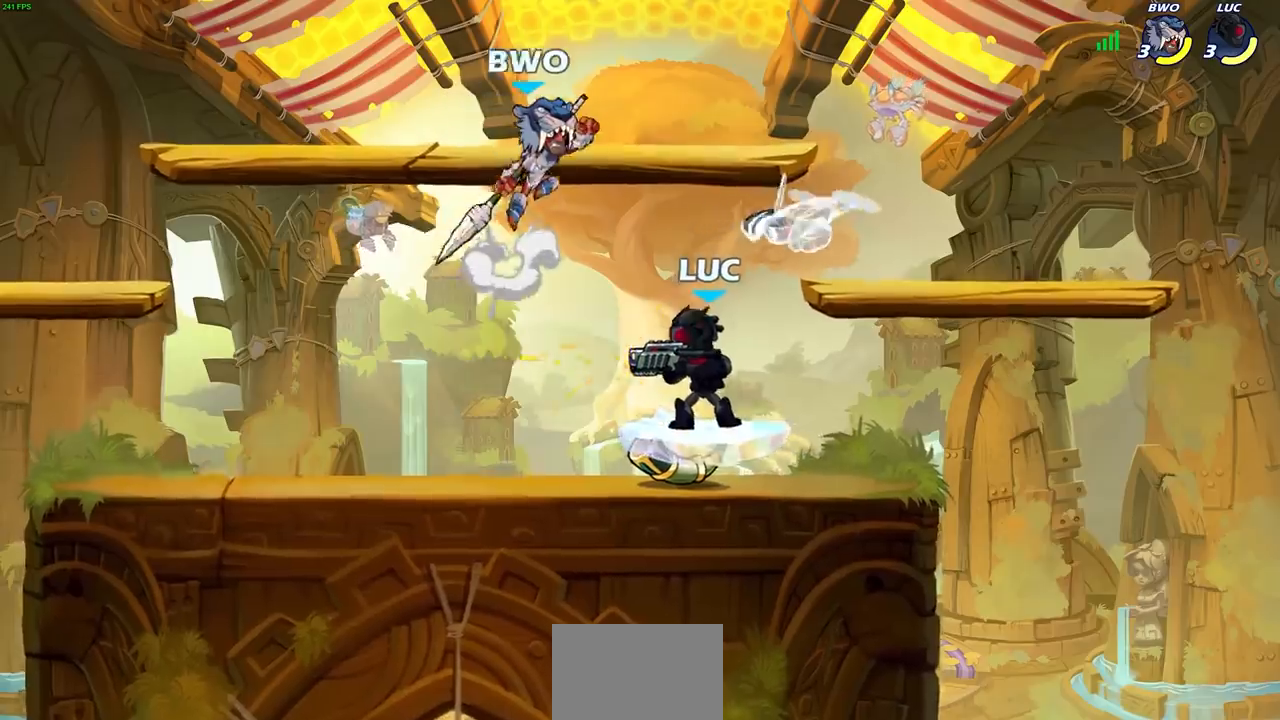
{"buttons": ["R1", "R2"], "left_stick": "right", "right_stick": "center", "events": [[67, "left_stick", "right"], [433, "R2", "down"], [450, "R1", "down"]]}
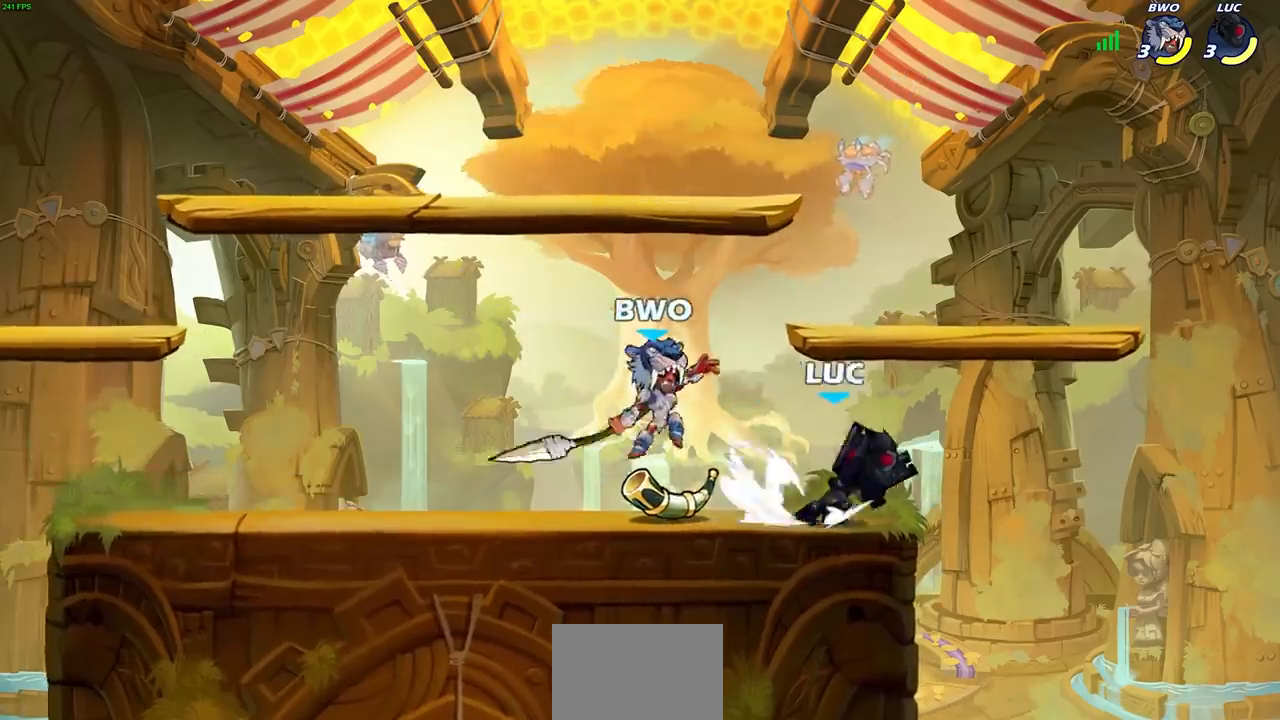
{"buttons": [], "left_stick": "center", "right_stick": "center", "events": [[50, "R1", "up"], [50, "left_stick", "left"], [67, "R2", "up"], [83, "SQUARE", "down"], [183, "SQUARE", "up"], [200, "left_stick", "center"]]}